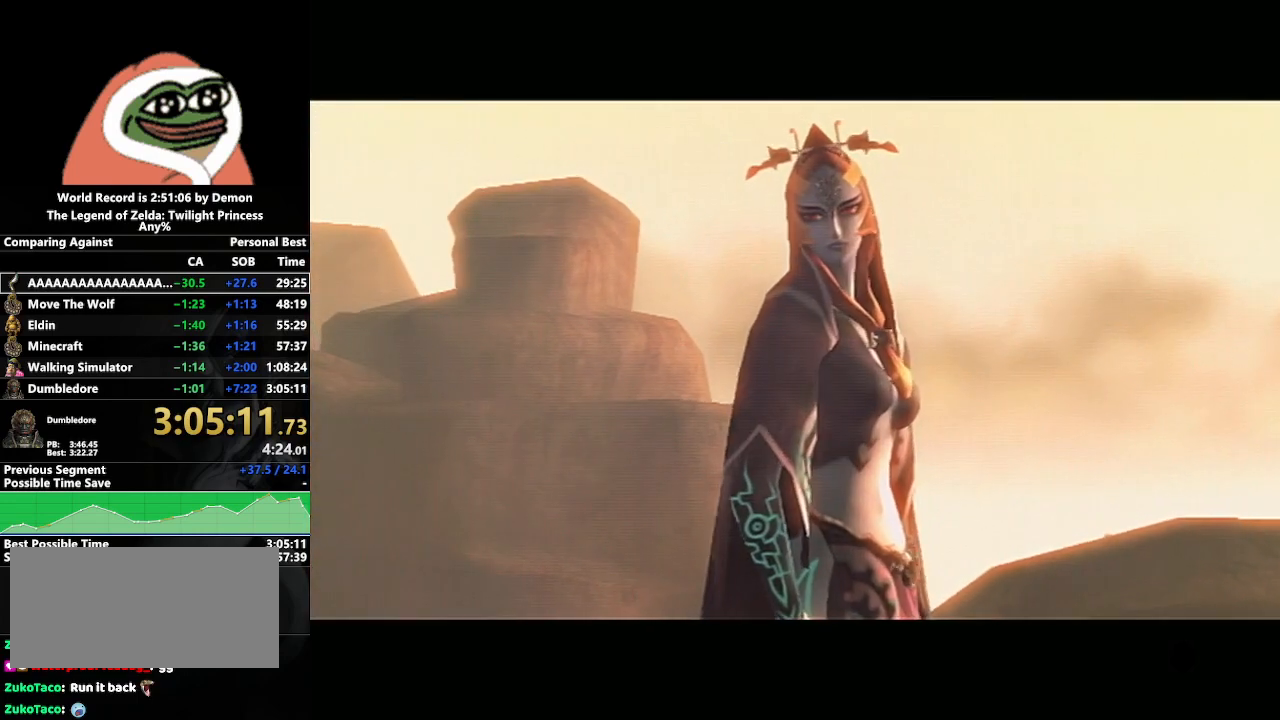
Gameplay with a controller (Nintendo layout); each line is a JSON object with the inputs held at the frame after it. "events" lists button and stick changes between this image and that frame as [ms after this image, input, new state], when the widget could be followed in between. Not read: L3 R3.
{"buttons": ["X"], "left_stick": "center", "right_stick": "center", "events": [[383, "X", "down"]]}
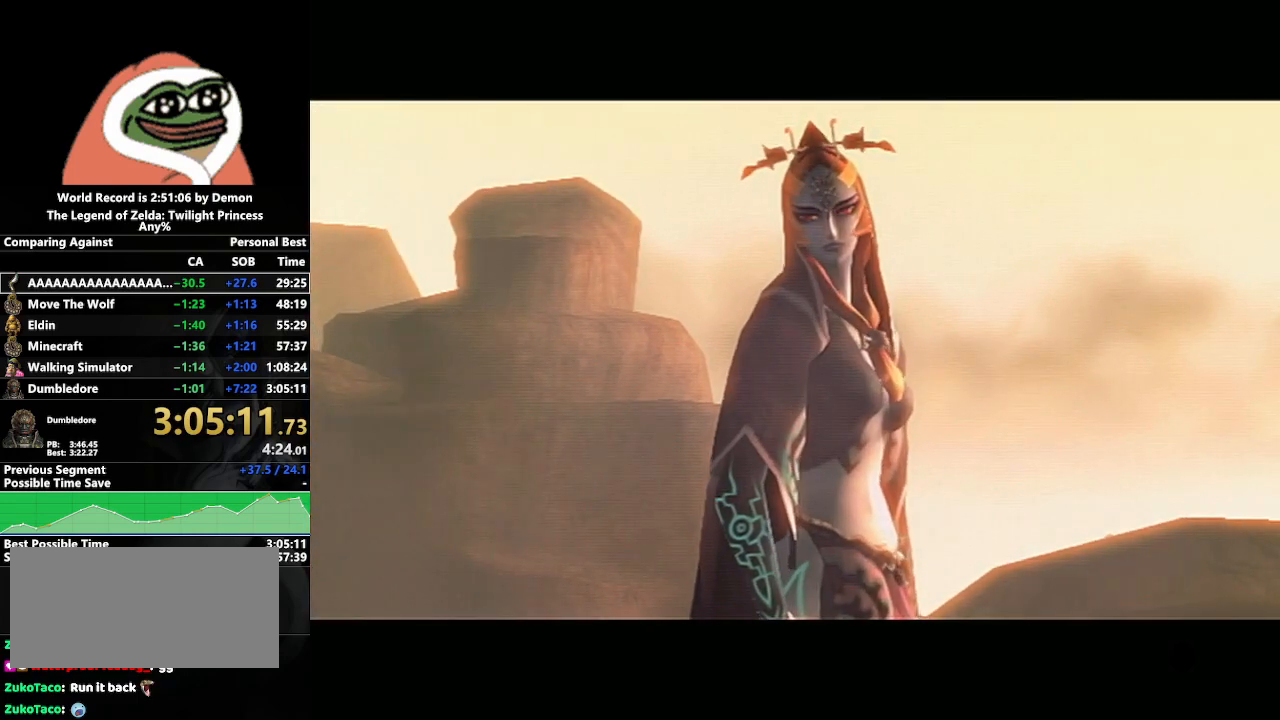
{"buttons": [], "left_stick": "center", "right_stick": "center", "events": [[467, "X", "up"]]}
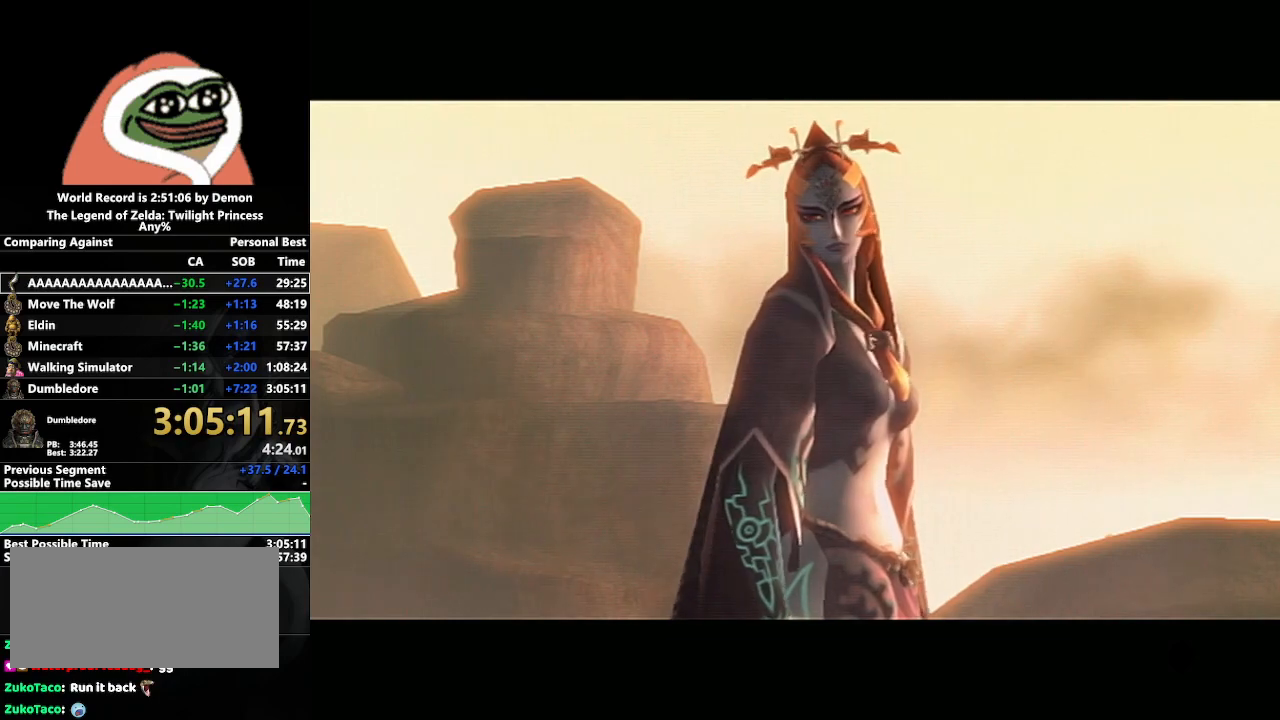
{"buttons": [], "left_stick": "center", "right_stick": "center", "events": [[167, "X", "down"], [267, "X", "up"]]}
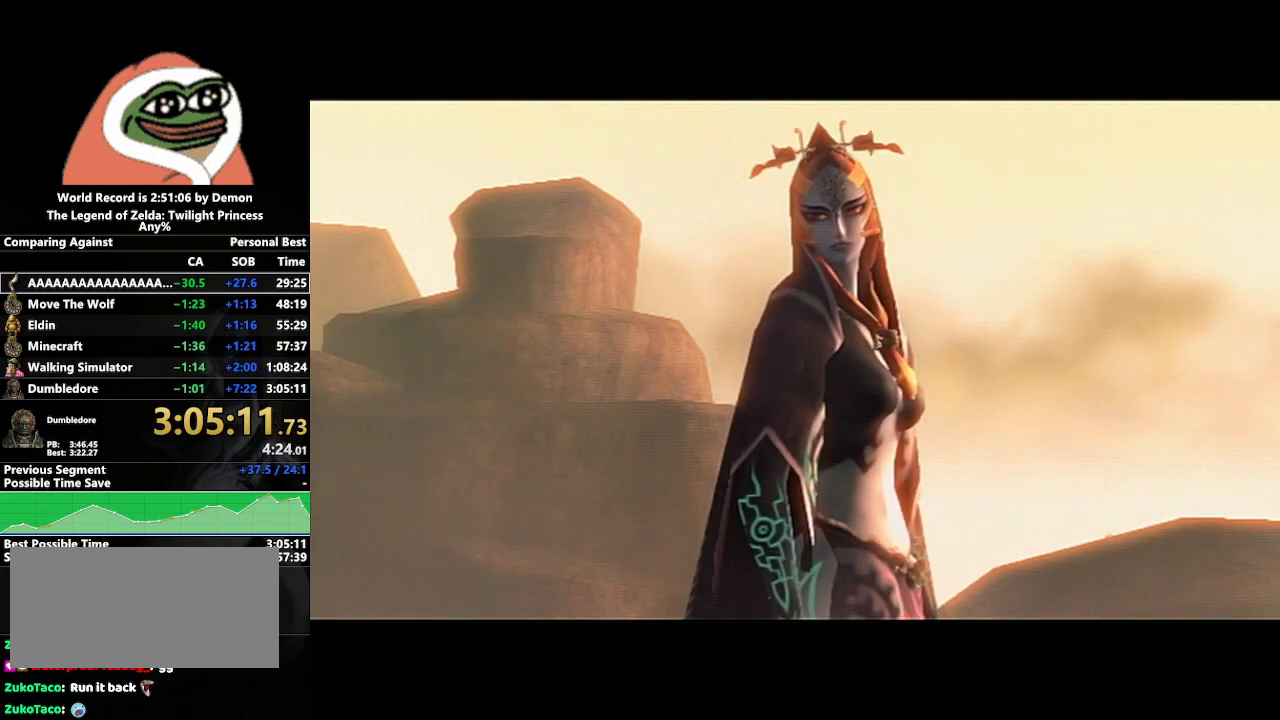
{"buttons": [], "left_stick": "center", "right_stick": "center", "events": []}
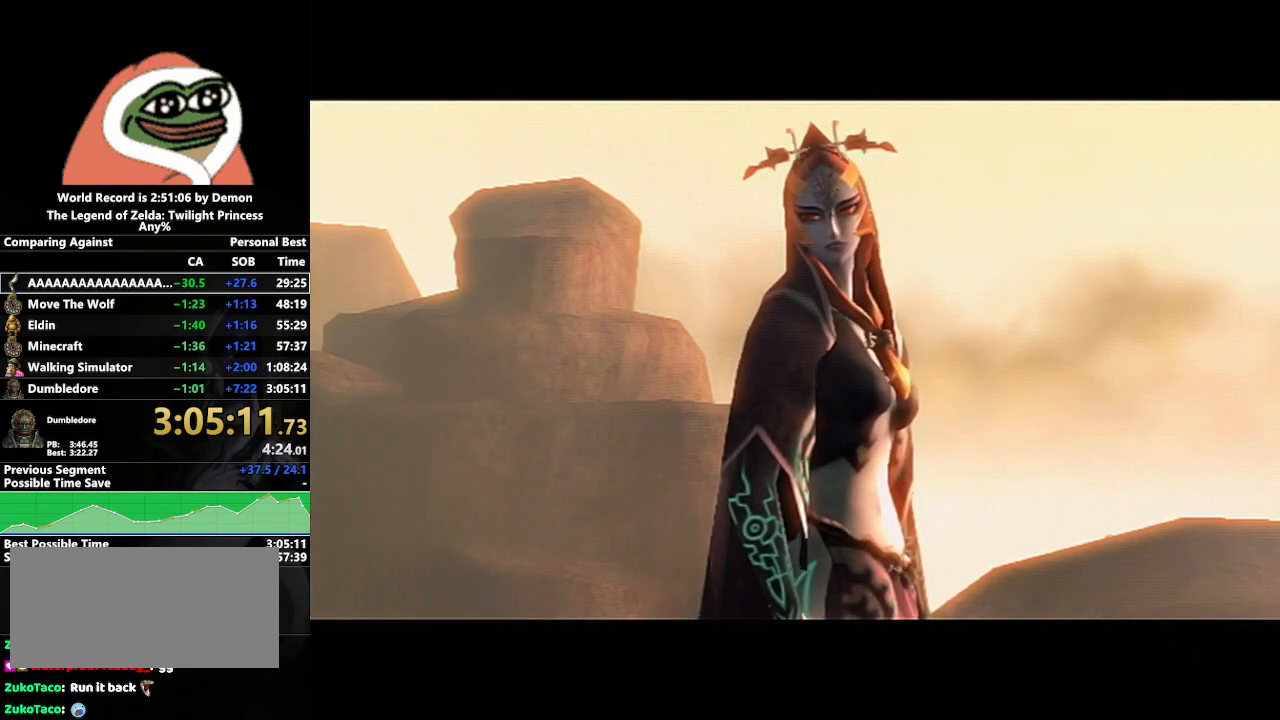
{"buttons": [], "left_stick": "center", "right_stick": "center", "events": [[283, "A", "down"], [333, "A", "up"]]}
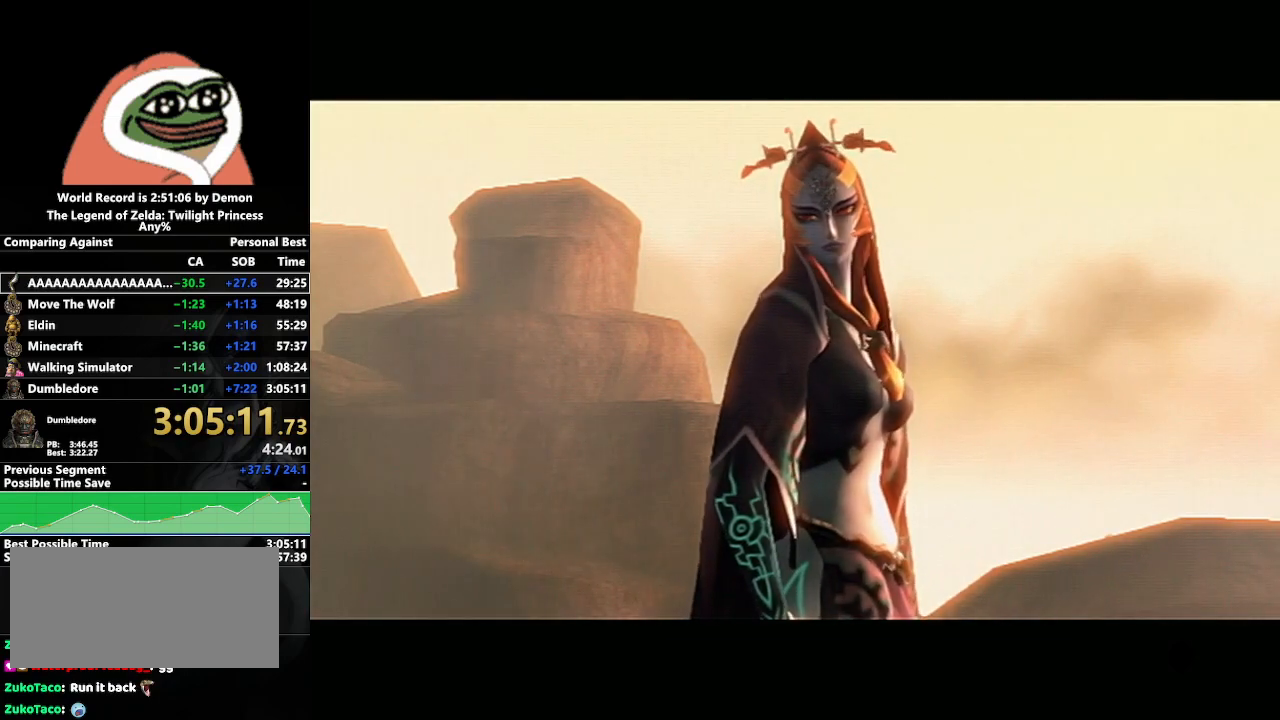
{"buttons": [], "left_stick": "center", "right_stick": "center", "events": []}
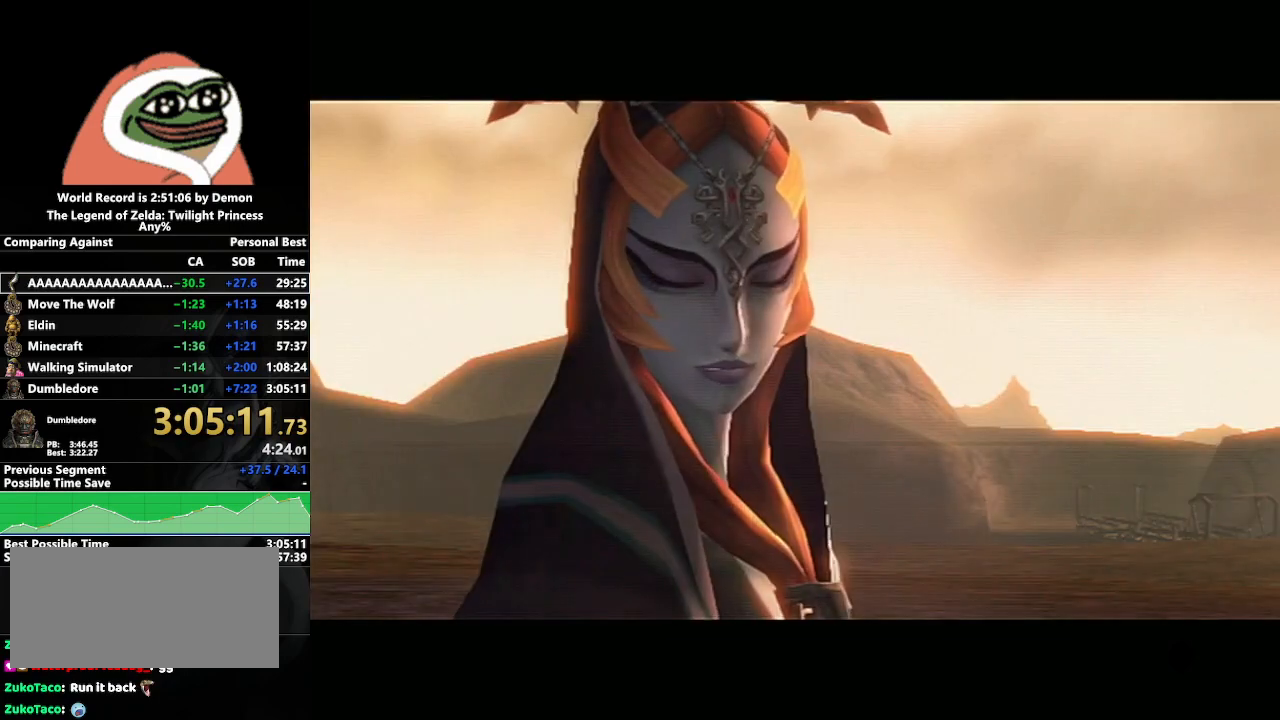
{"buttons": [], "left_stick": "center", "right_stick": "center", "events": []}
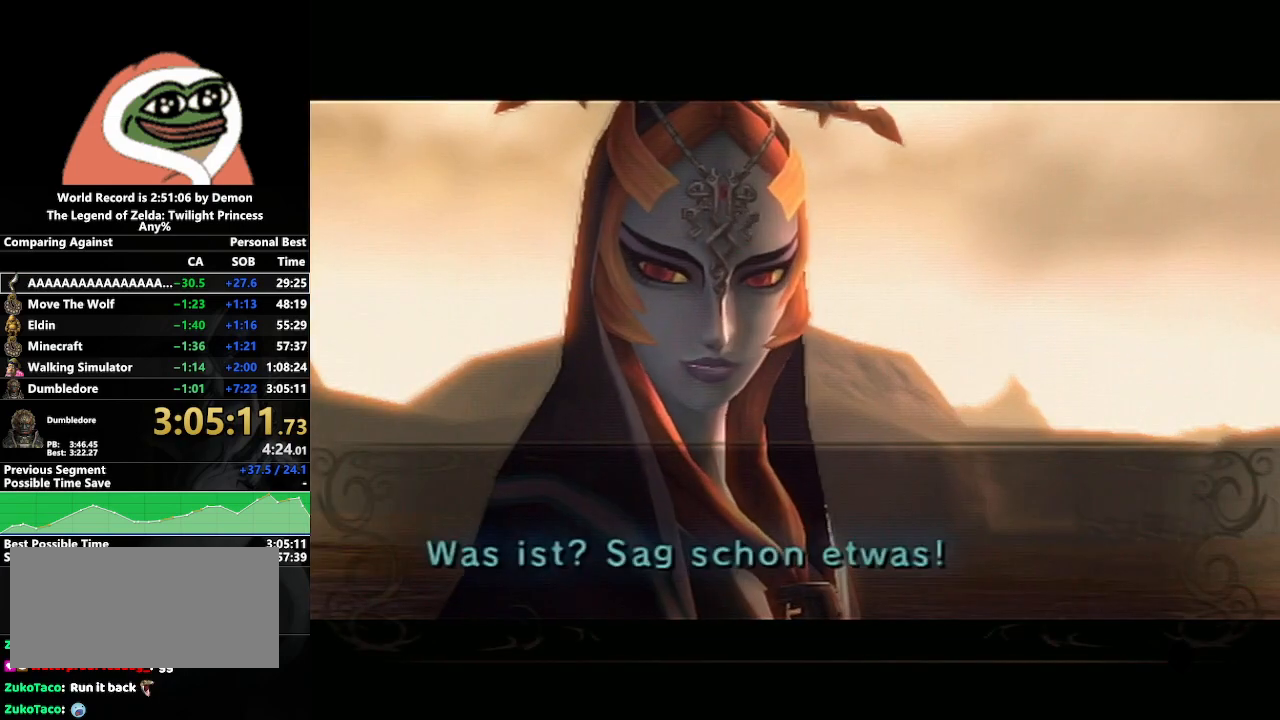
{"buttons": [], "left_stick": "center", "right_stick": "center", "events": []}
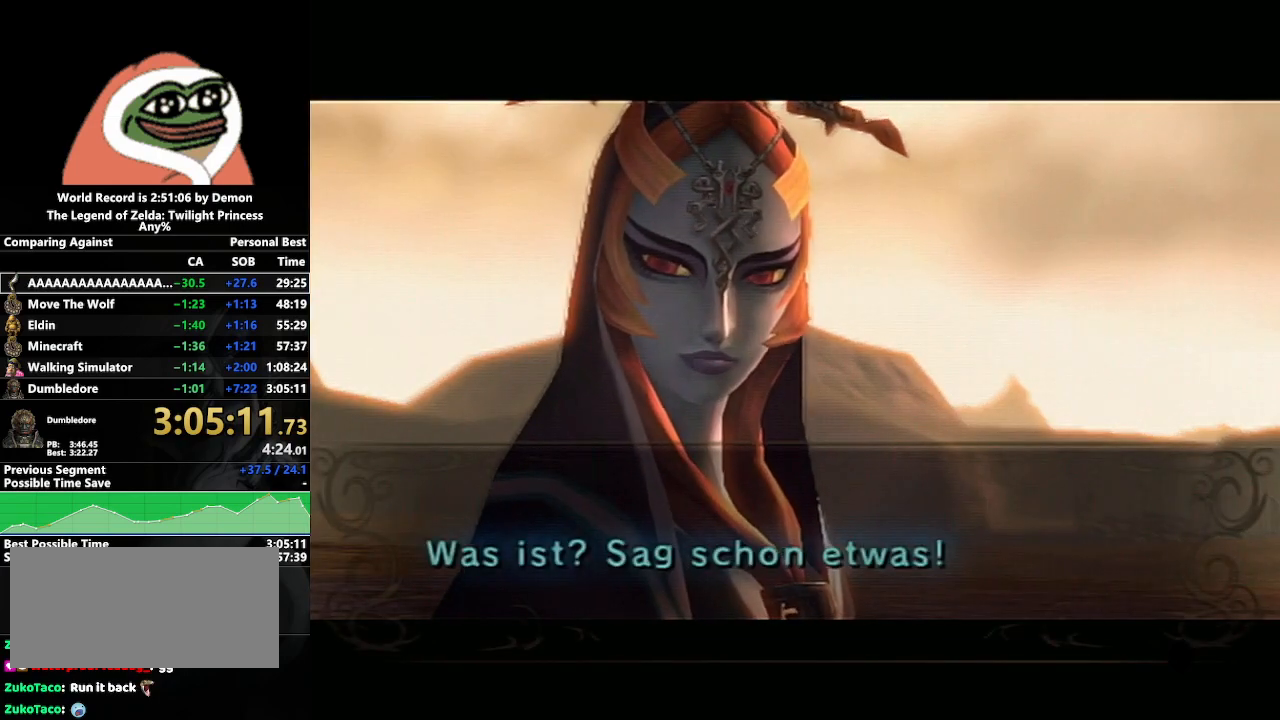
{"buttons": [], "left_stick": "center", "right_stick": "center", "events": []}
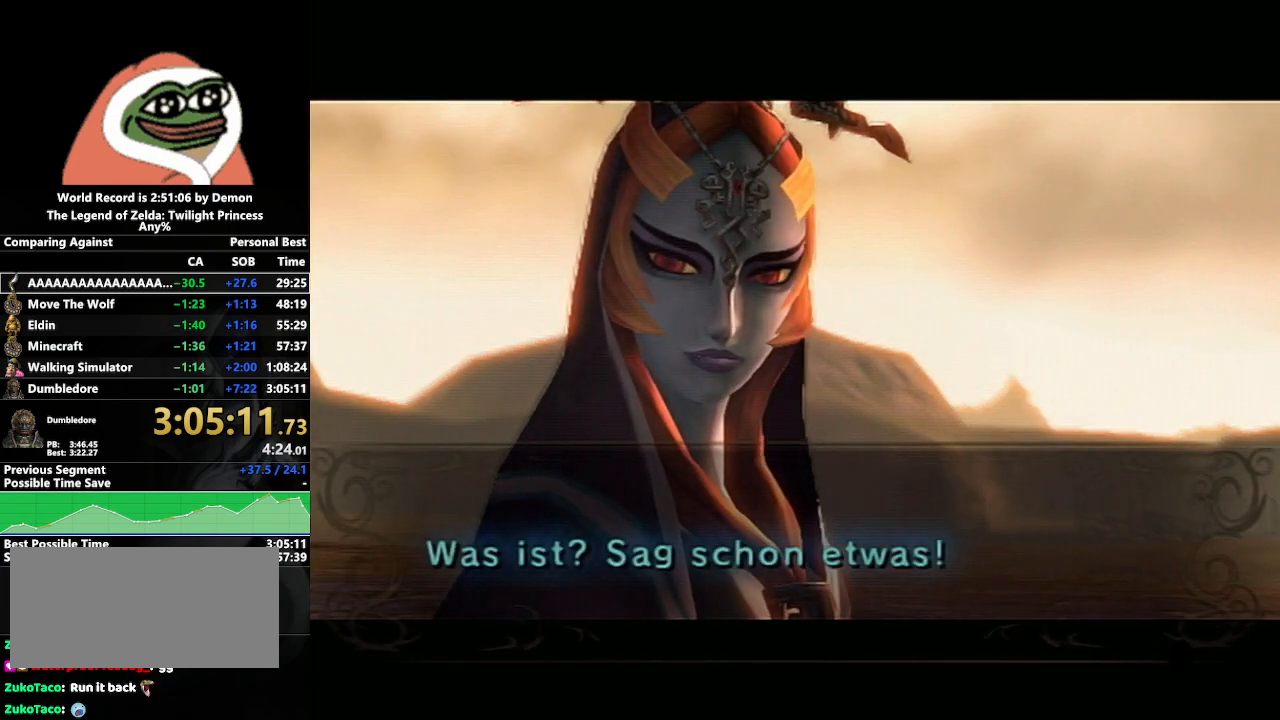
{"buttons": ["A"], "left_stick": "center", "right_stick": "center", "events": [[383, "A", "down"]]}
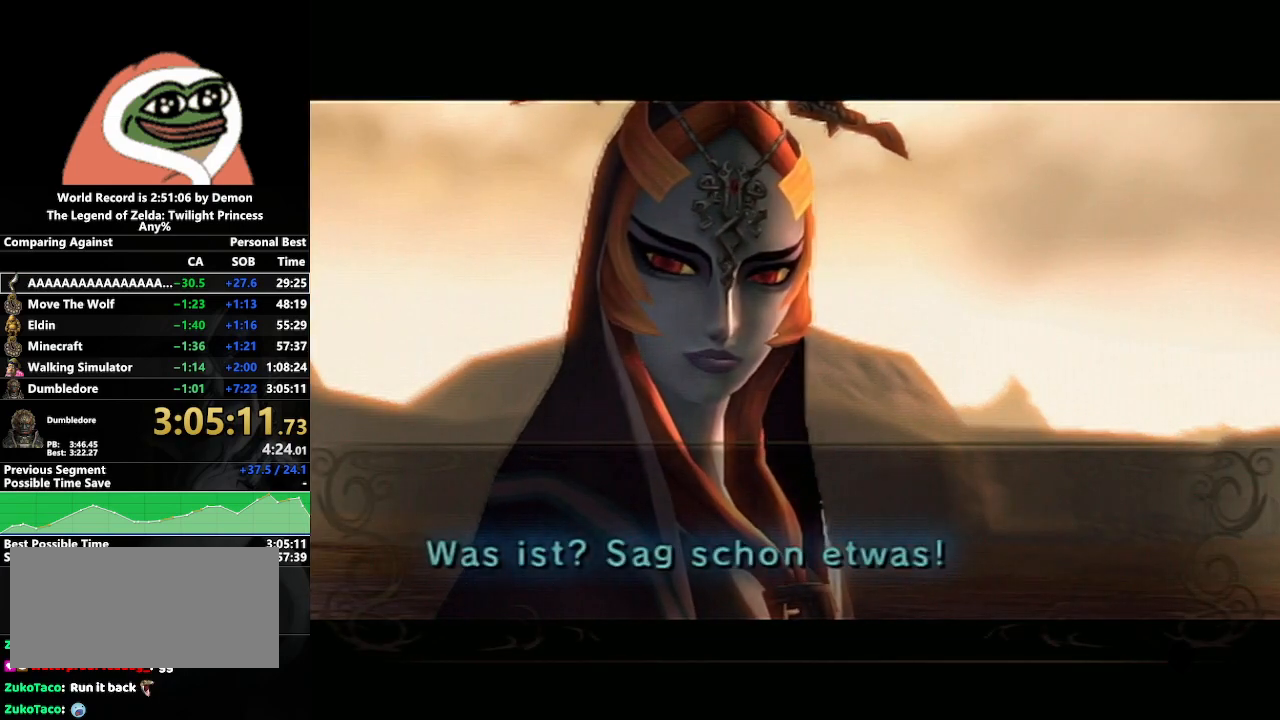
{"buttons": [], "left_stick": "center", "right_stick": "center", "events": [[33, "A", "up"]]}